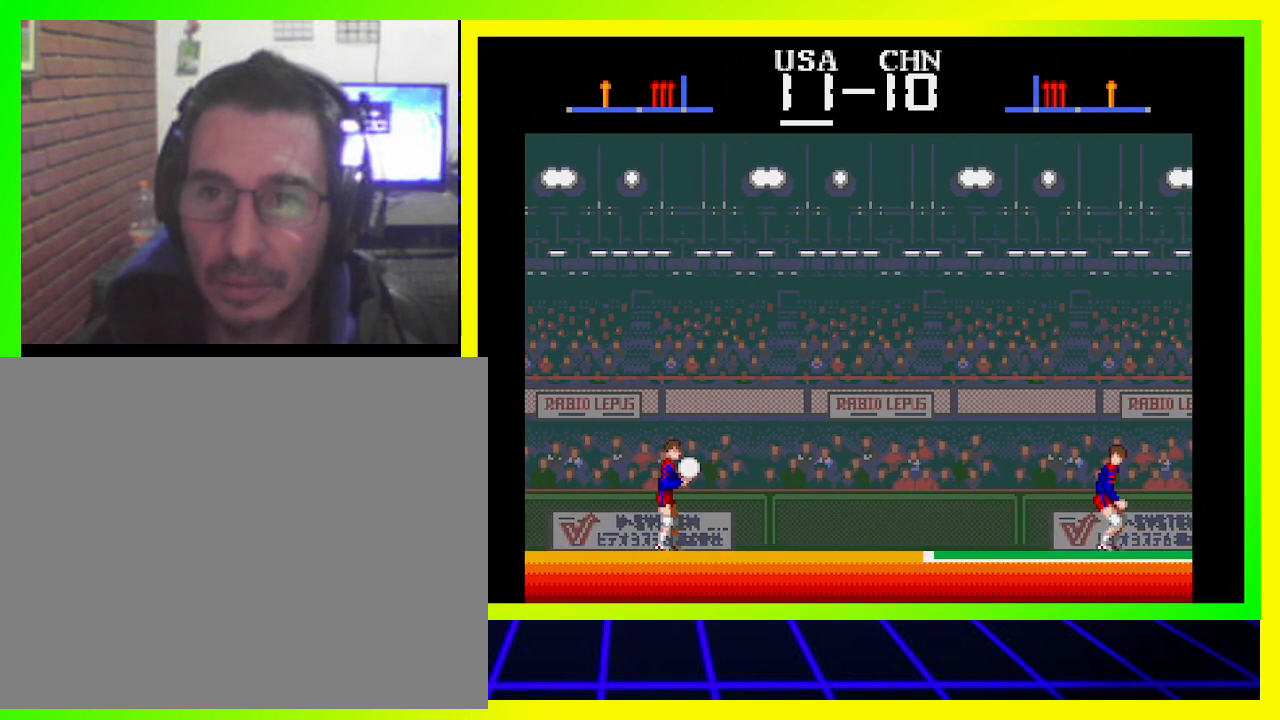
Gameplay with a controller (PlayStation layout); each line is a JSON object with the inputs held at the frame after it (dt_ms = milliseconds from this image to that frame). "events" lists button and stick changes between this image and that frame as [ms after this image, input, new state], when the widget could be followed in between. Not read: R3.
{"dt_ms": 500, "buttons": [], "left_stick": "center", "right_stick": "center", "events": []}
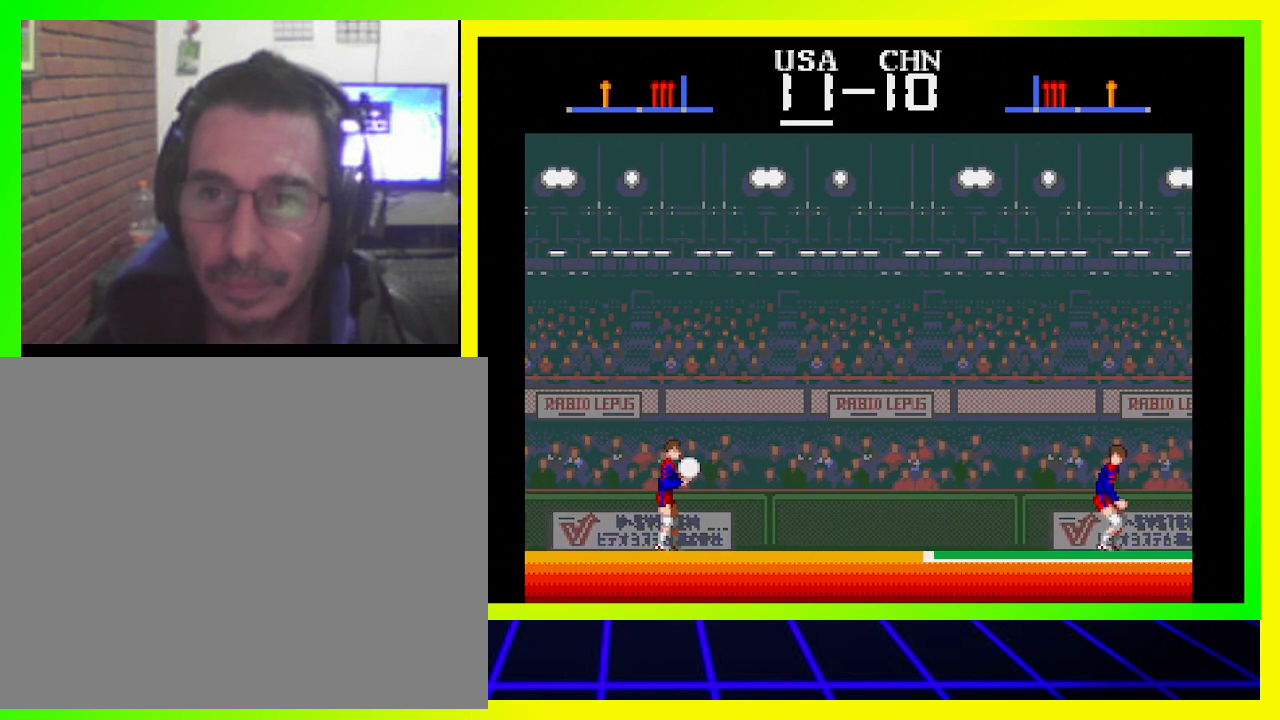
{"dt_ms": 500, "buttons": [], "left_stick": "center", "right_stick": "center", "events": []}
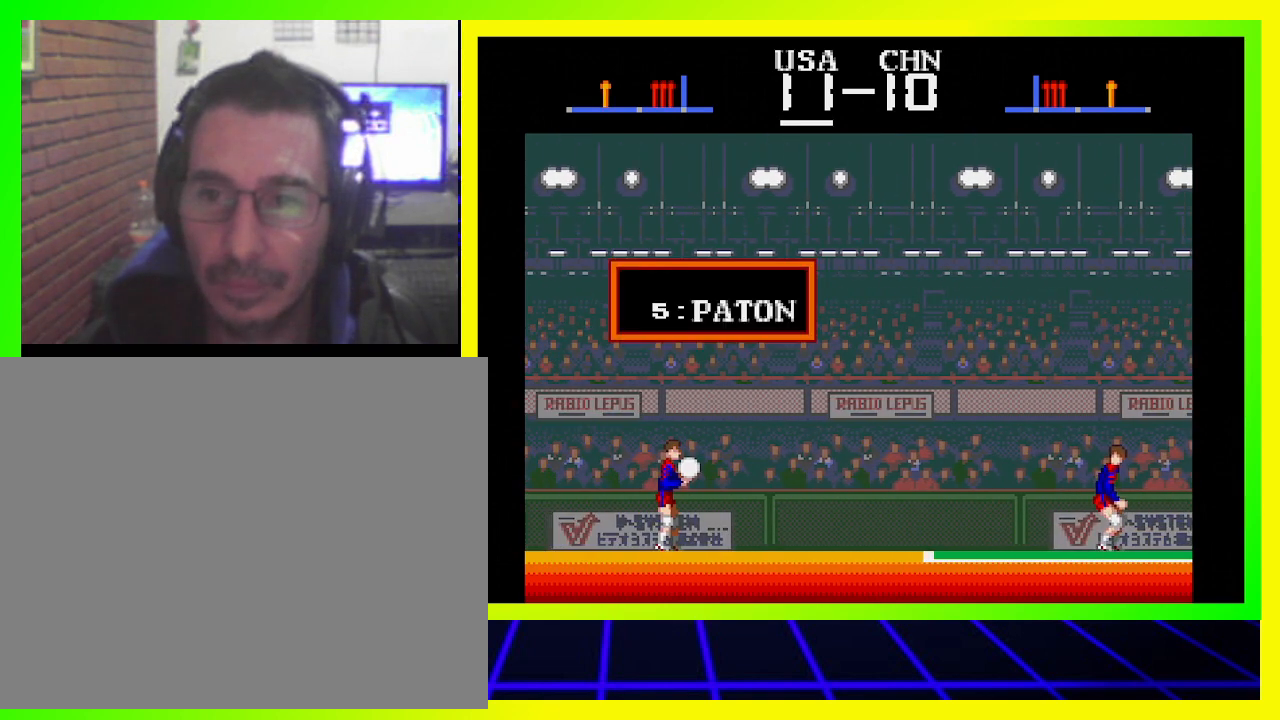
{"dt_ms": 500, "buttons": [], "left_stick": "center", "right_stick": "center", "events": [[67, "CIRCLE", "down"], [267, "CIRCLE", "up"]]}
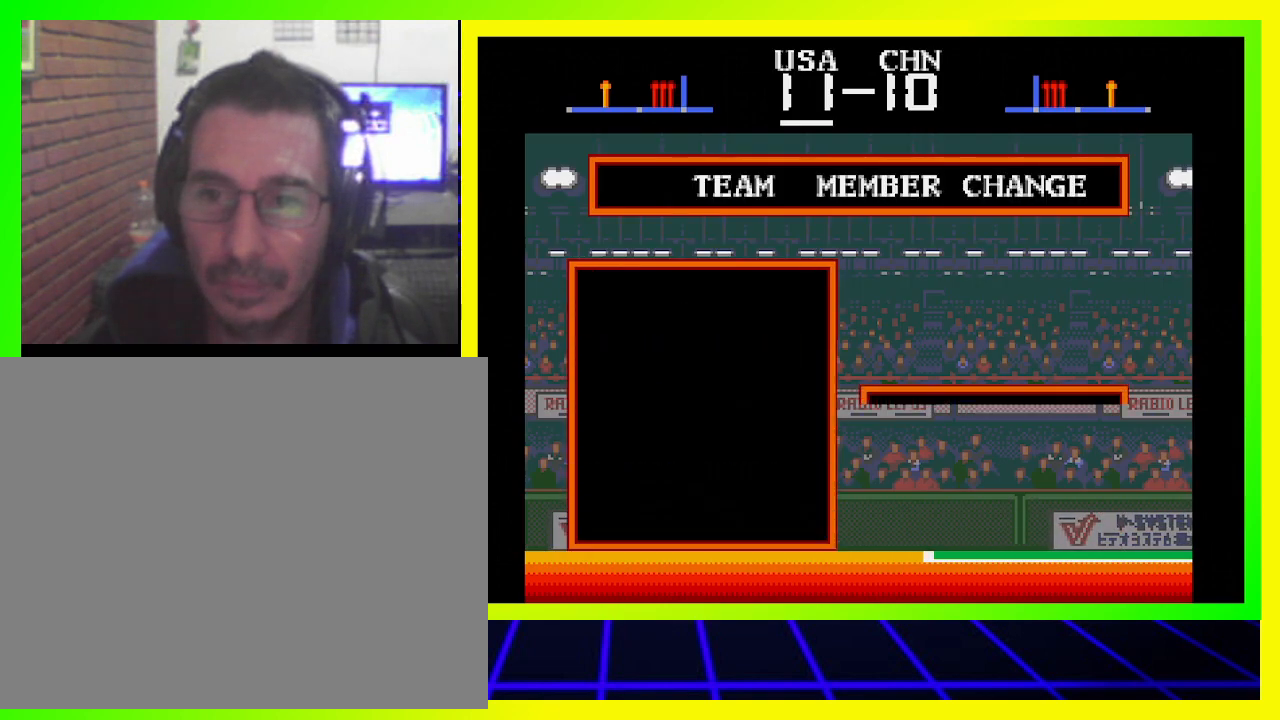
{"dt_ms": 500, "buttons": [], "left_stick": "center", "right_stick": "center", "events": []}
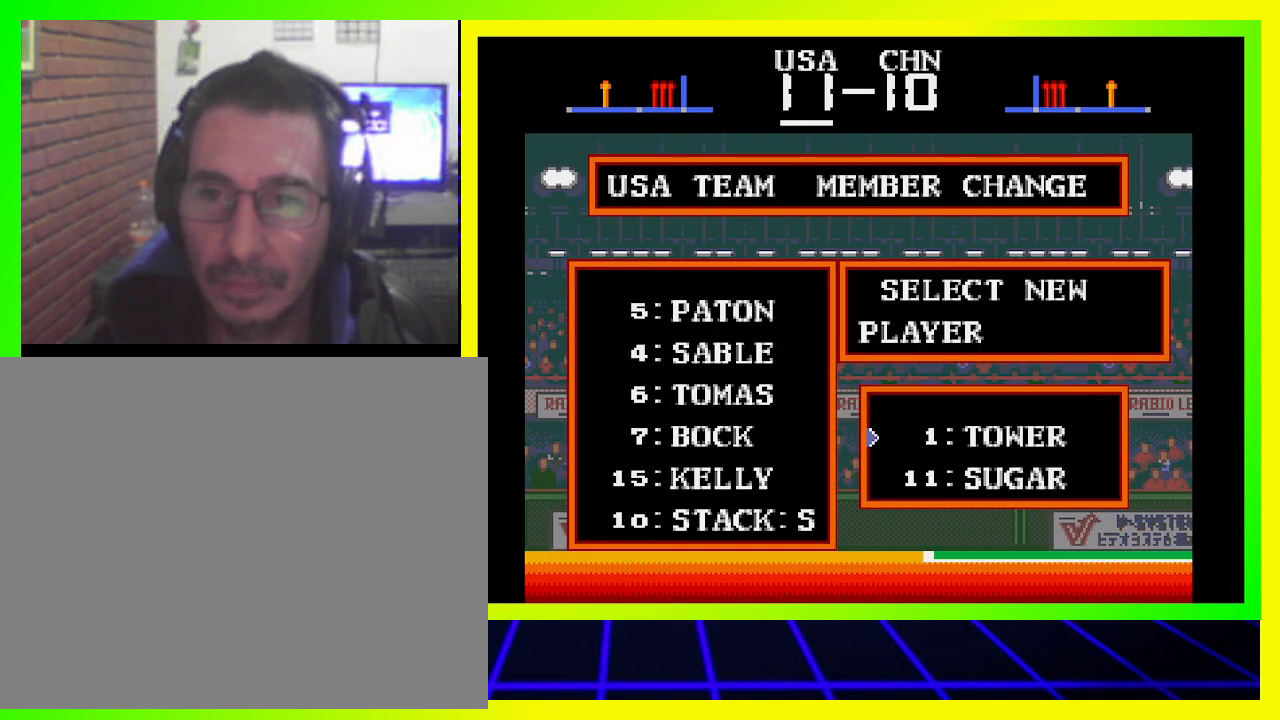
{"dt_ms": 500, "buttons": [], "left_stick": "center", "right_stick": "center", "events": []}
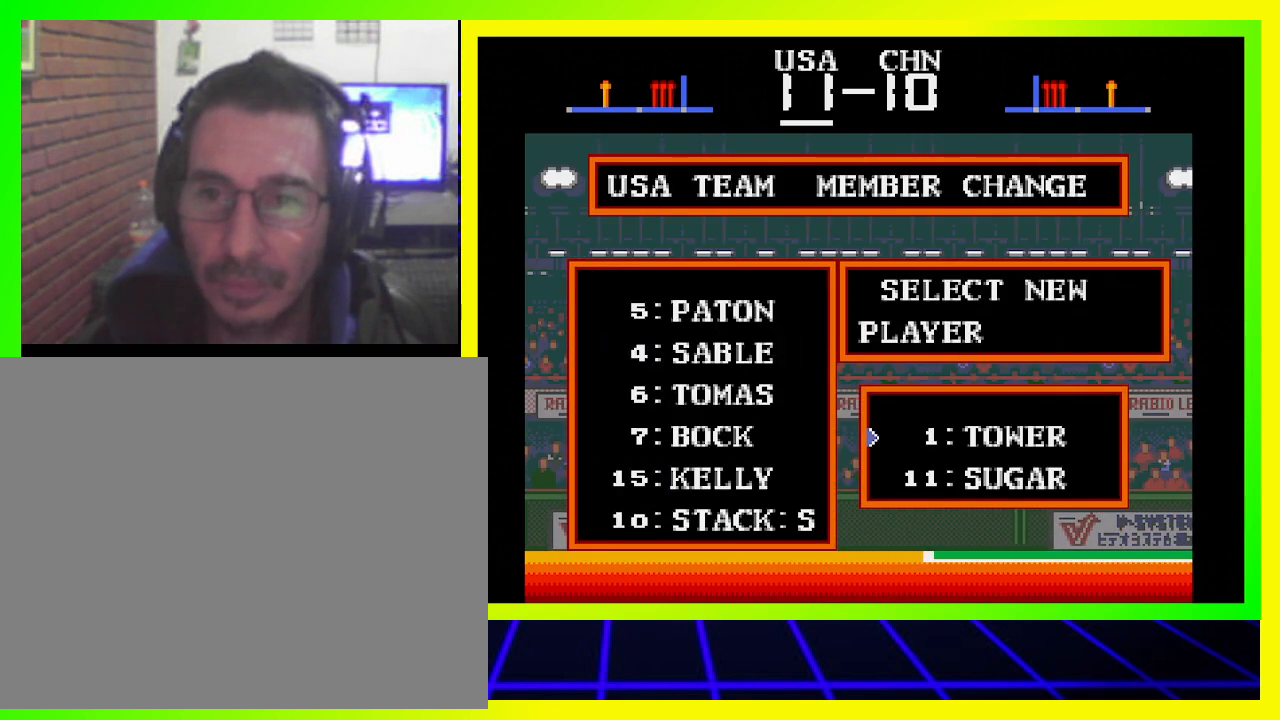
{"dt_ms": 500, "buttons": [], "left_stick": "center", "right_stick": "center", "events": []}
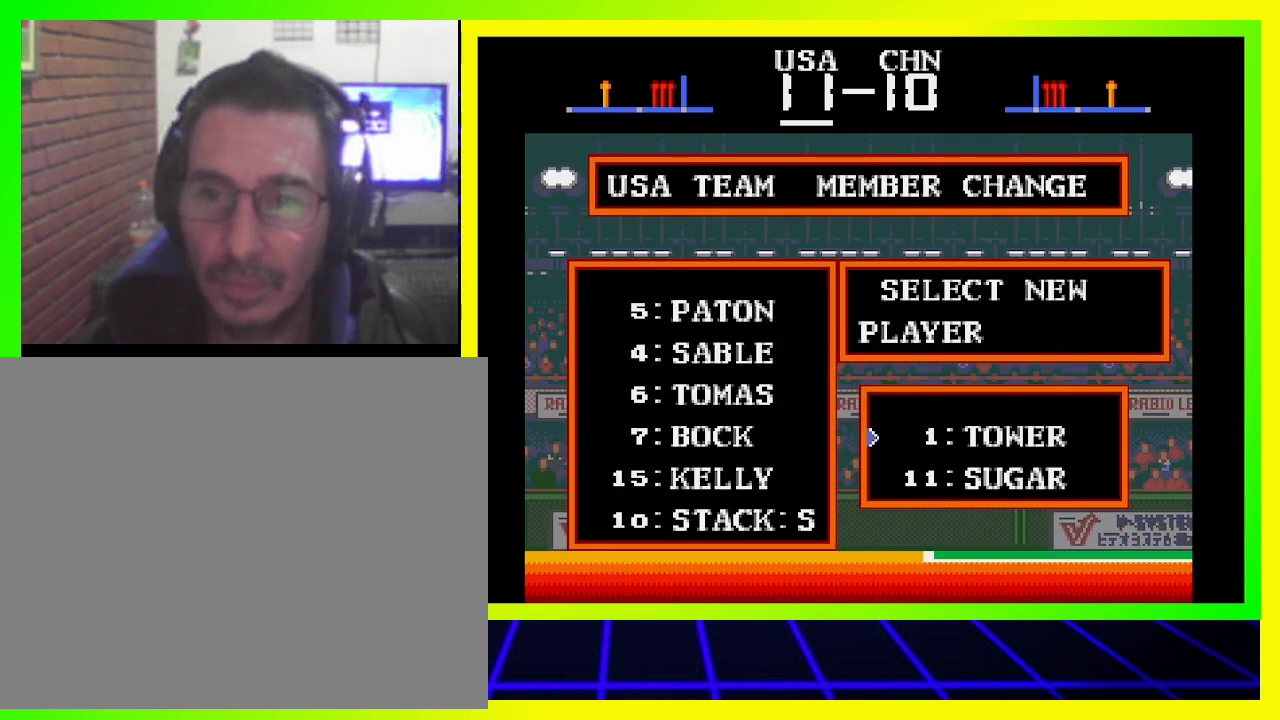
{"dt_ms": 500, "buttons": [], "left_stick": "center", "right_stick": "center", "events": [[267, "DPAD_DOWN", "down"], [433, "DPAD_DOWN", "up"]]}
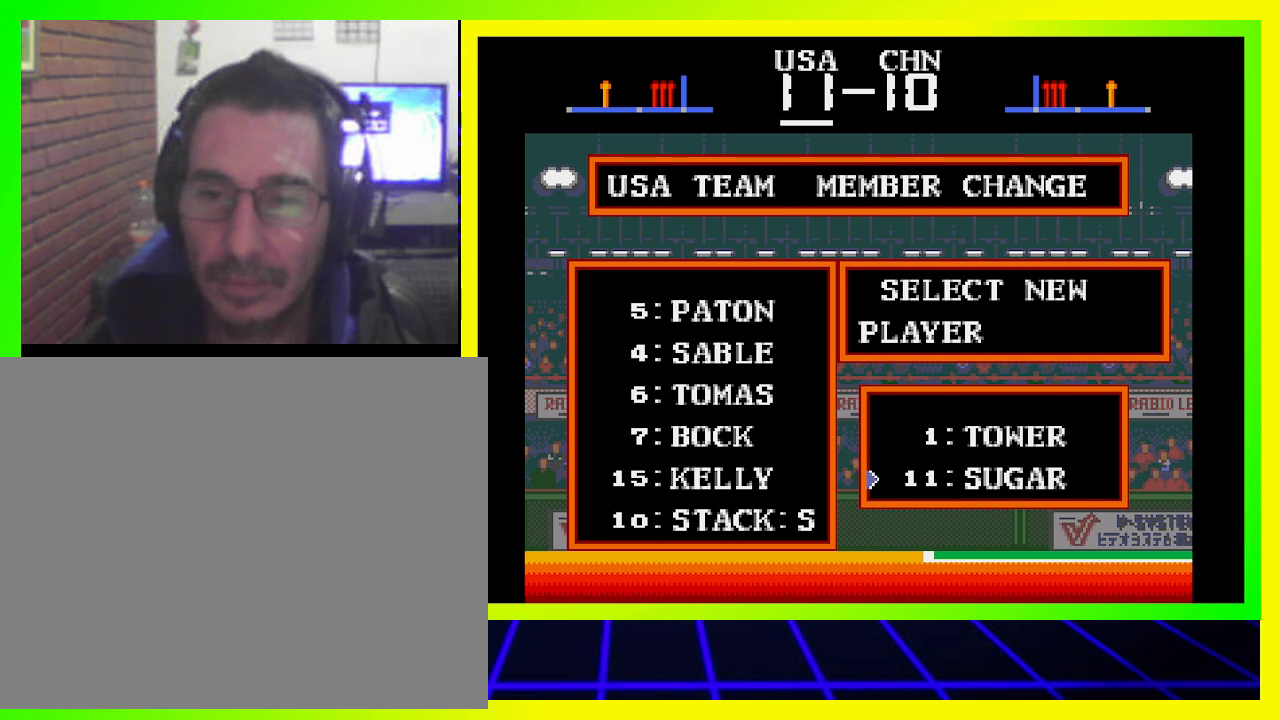
{"dt_ms": 500, "buttons": [], "left_stick": "center", "right_stick": "center", "events": []}
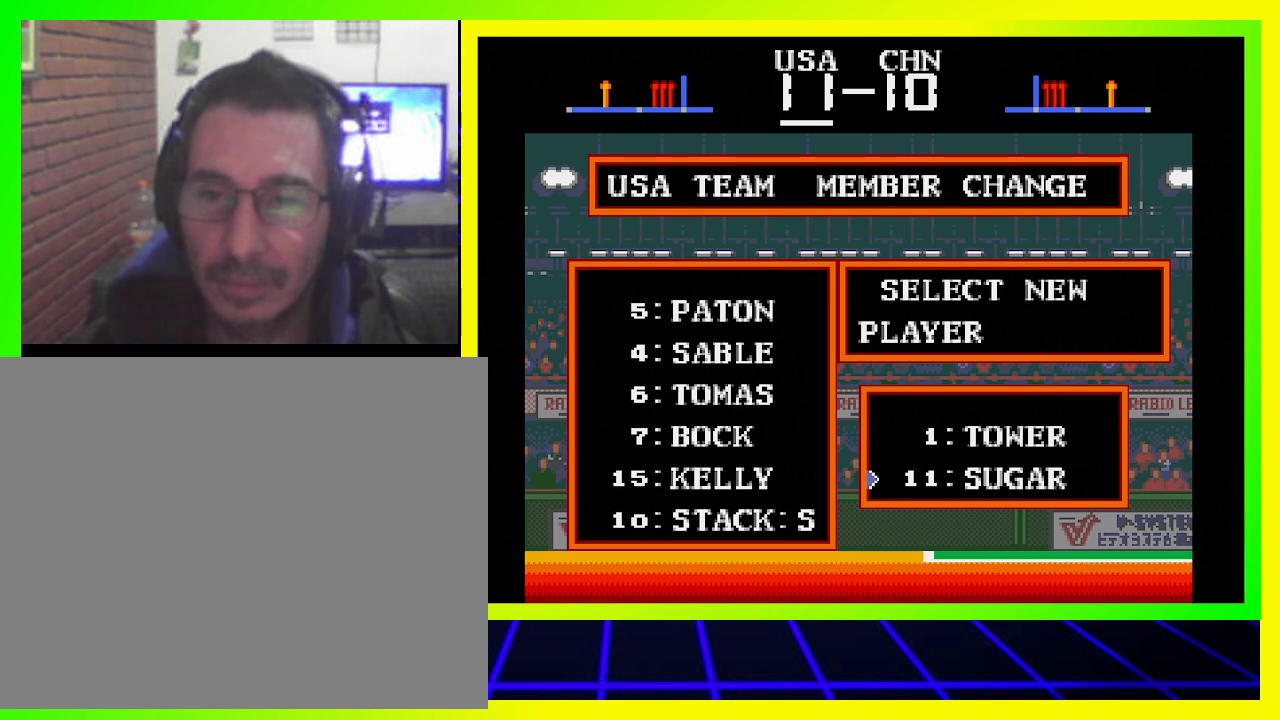
{"dt_ms": 500, "buttons": ["SQUARE"], "left_stick": "center", "right_stick": "center", "events": [[433, "SQUARE", "down"]]}
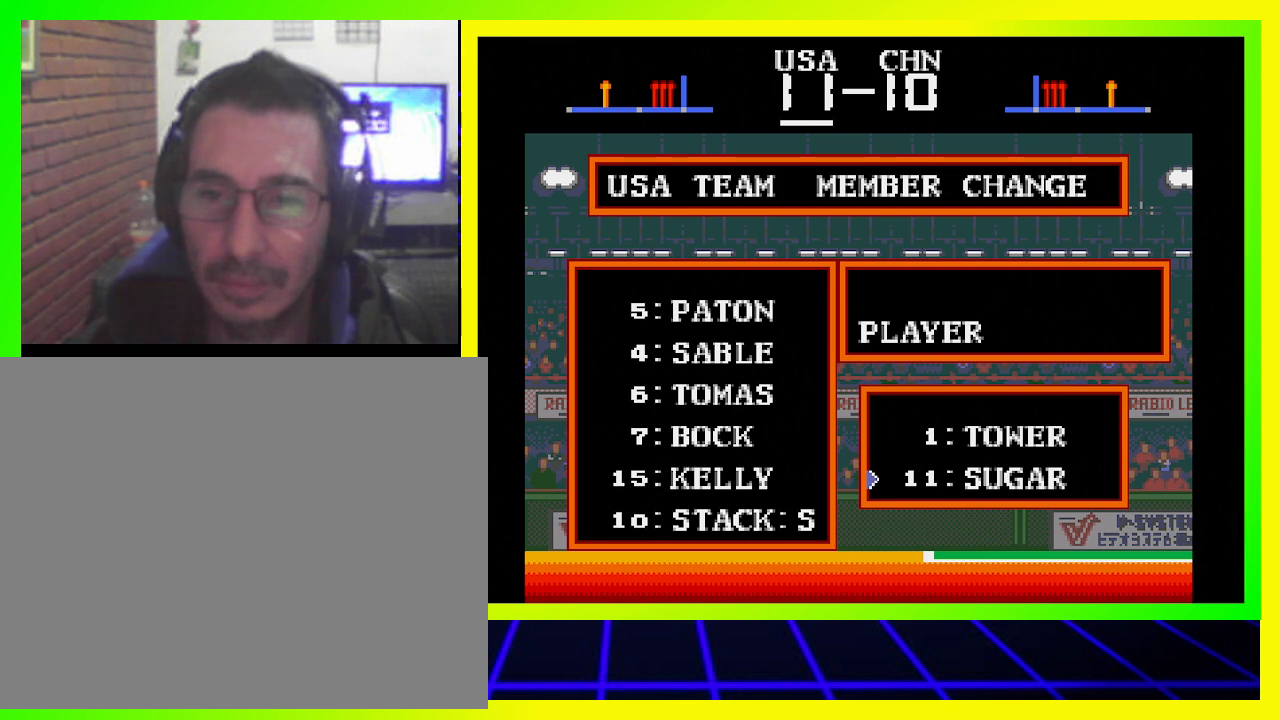
{"dt_ms": 500, "buttons": [], "left_stick": "center", "right_stick": "center", "events": [[133, "SQUARE", "up"]]}
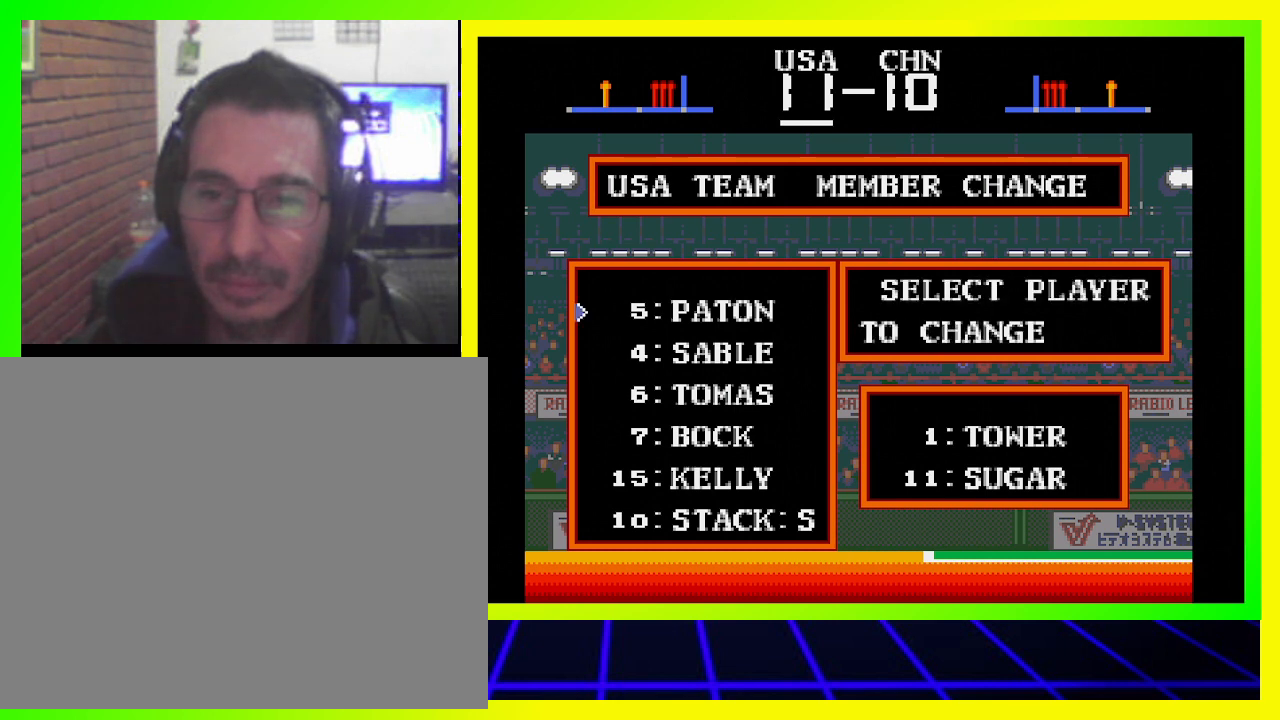
{"dt_ms": 500, "buttons": ["DPAD_DOWN"], "left_stick": "center", "right_stick": "center", "events": [[467, "DPAD_DOWN", "down"]]}
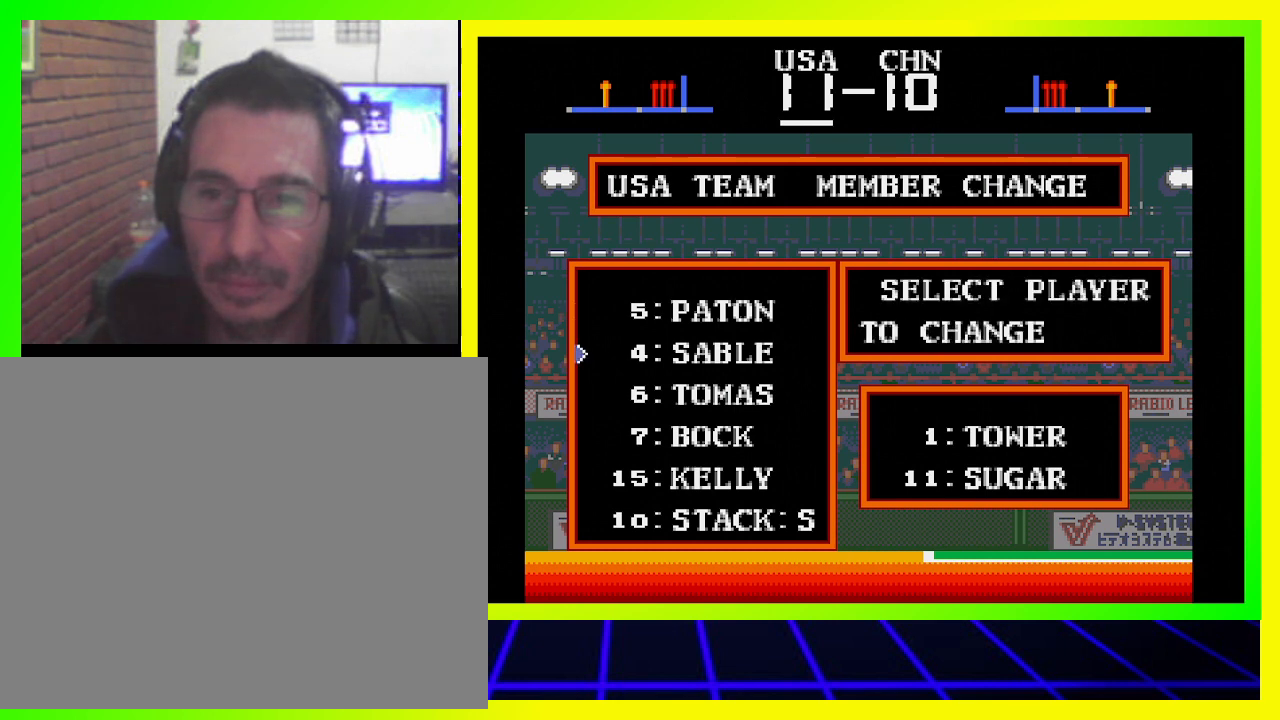
{"dt_ms": 500, "buttons": [], "left_stick": "center", "right_stick": "center", "events": [[67, "DPAD_DOWN", "up"], [267, "DPAD_DOWN", "down"], [367, "DPAD_DOWN", "up"]]}
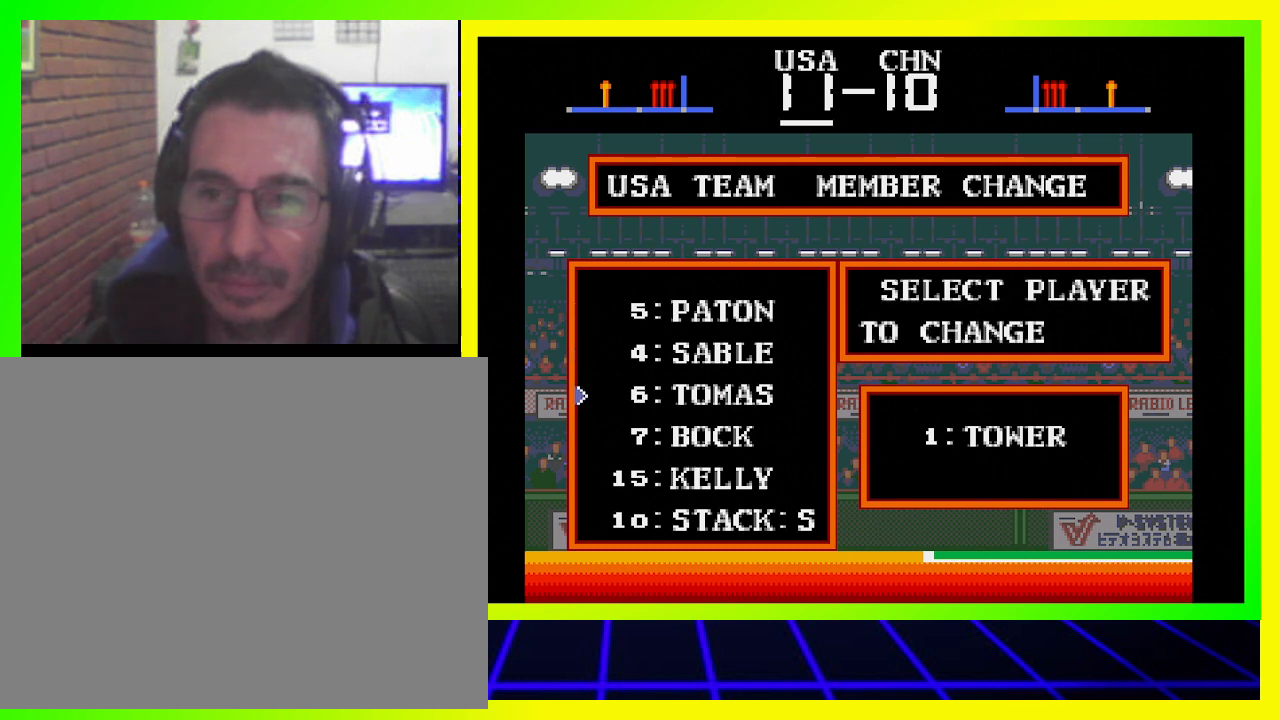
{"dt_ms": 500, "buttons": [], "left_stick": "center", "right_stick": "center", "events": []}
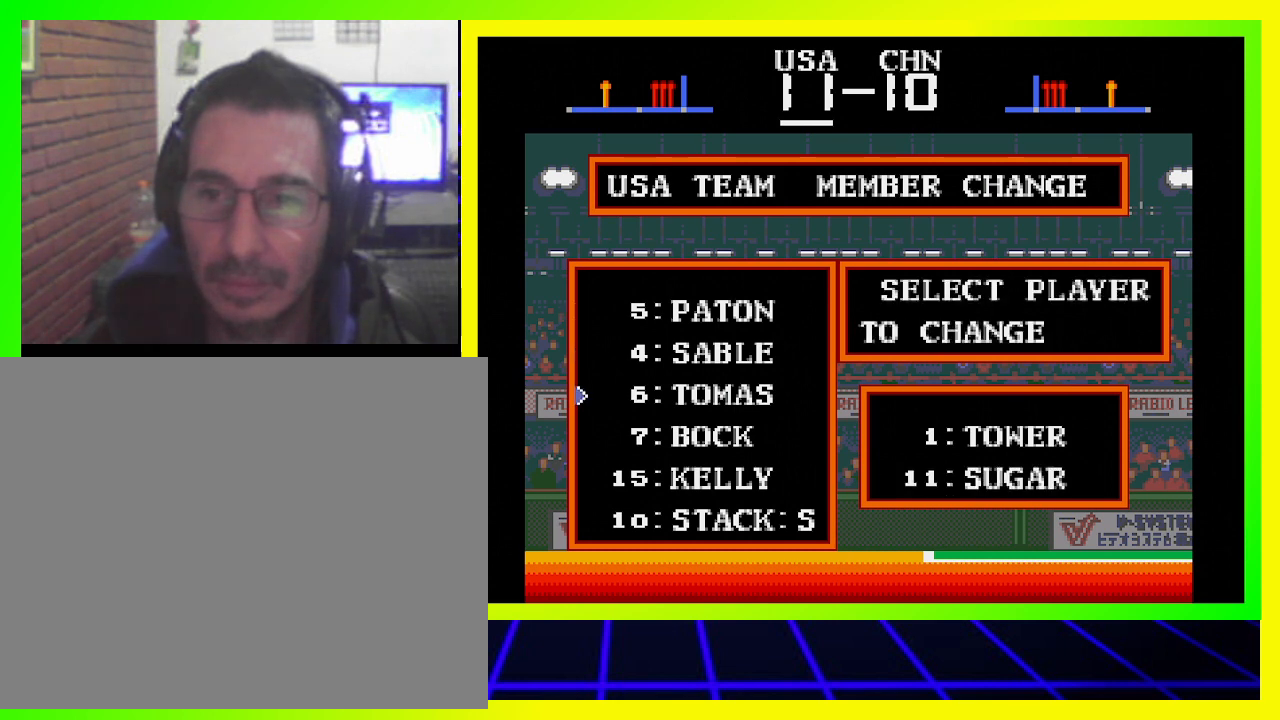
{"dt_ms": 500, "buttons": [], "left_stick": "center", "right_stick": "center", "events": [[67, "DPAD_DOWN", "down"], [167, "DPAD_DOWN", "up"]]}
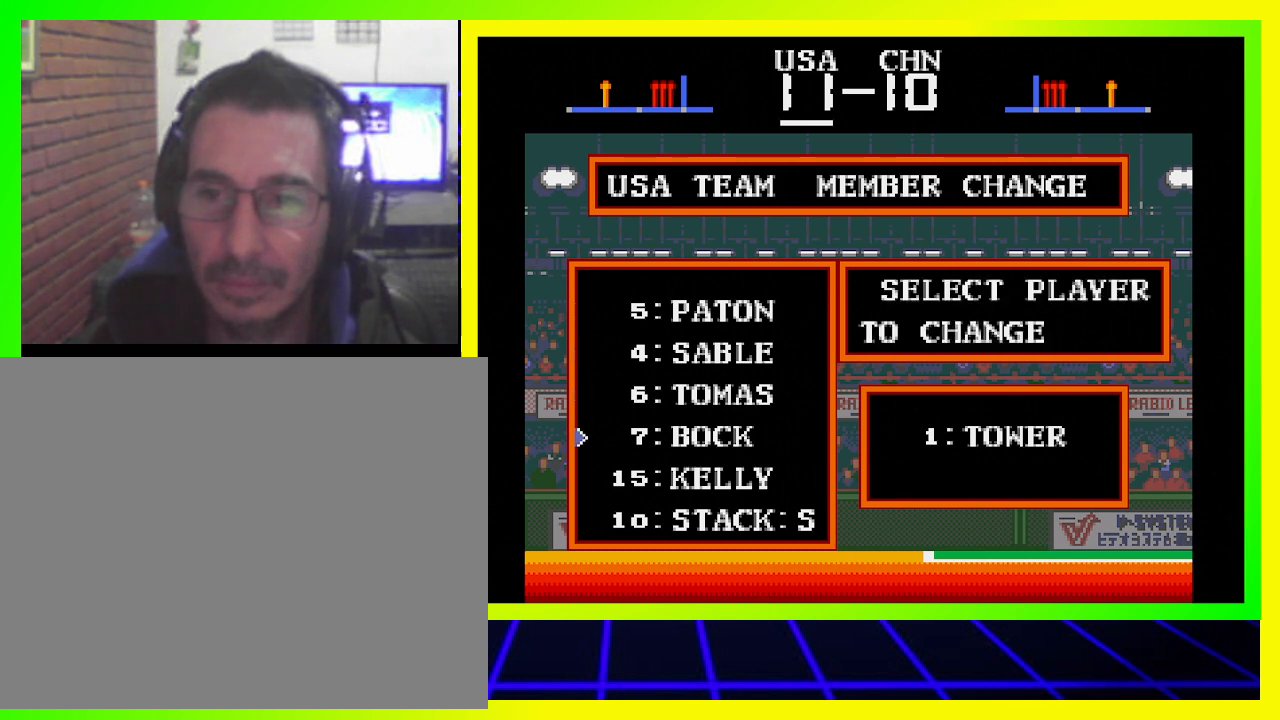
{"dt_ms": 500, "buttons": [], "left_stick": "center", "right_stick": "center", "events": []}
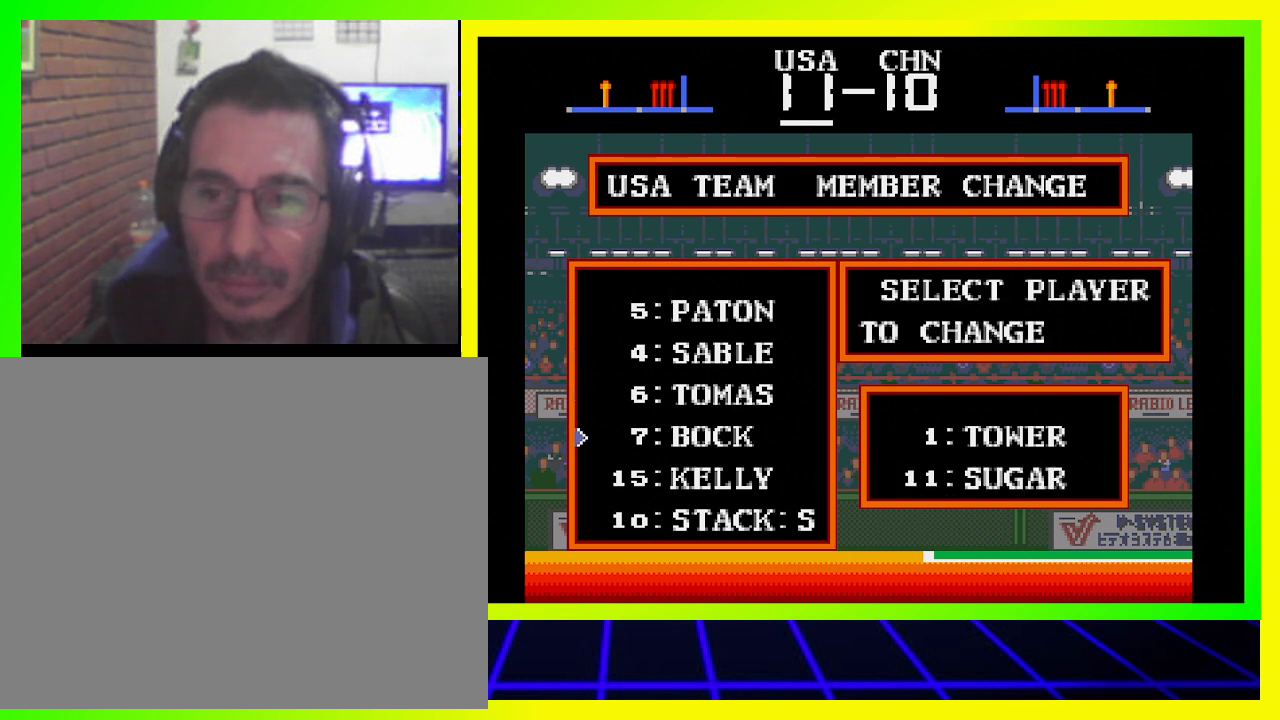
{"dt_ms": 500, "buttons": [], "left_stick": "center", "right_stick": "center", "events": [[200, "DPAD_DOWN", "down"], [300, "DPAD_DOWN", "up"]]}
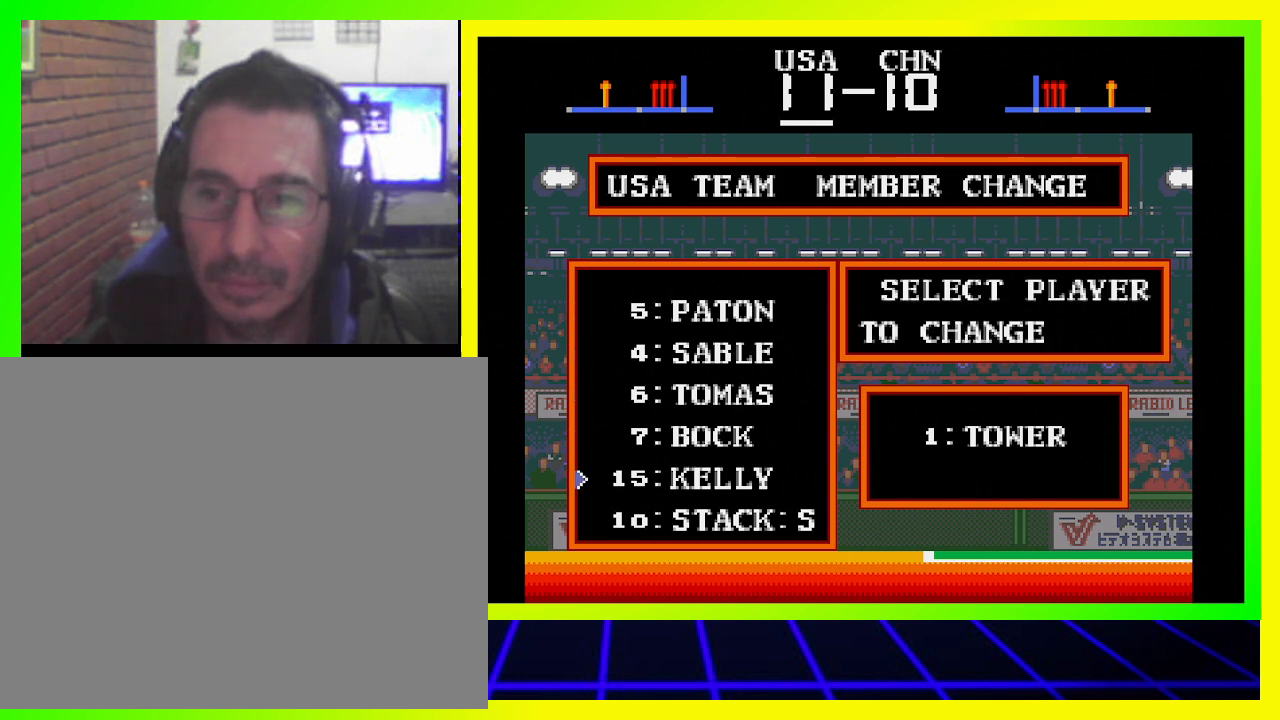
{"dt_ms": 500, "buttons": [], "left_stick": "center", "right_stick": "center", "events": []}
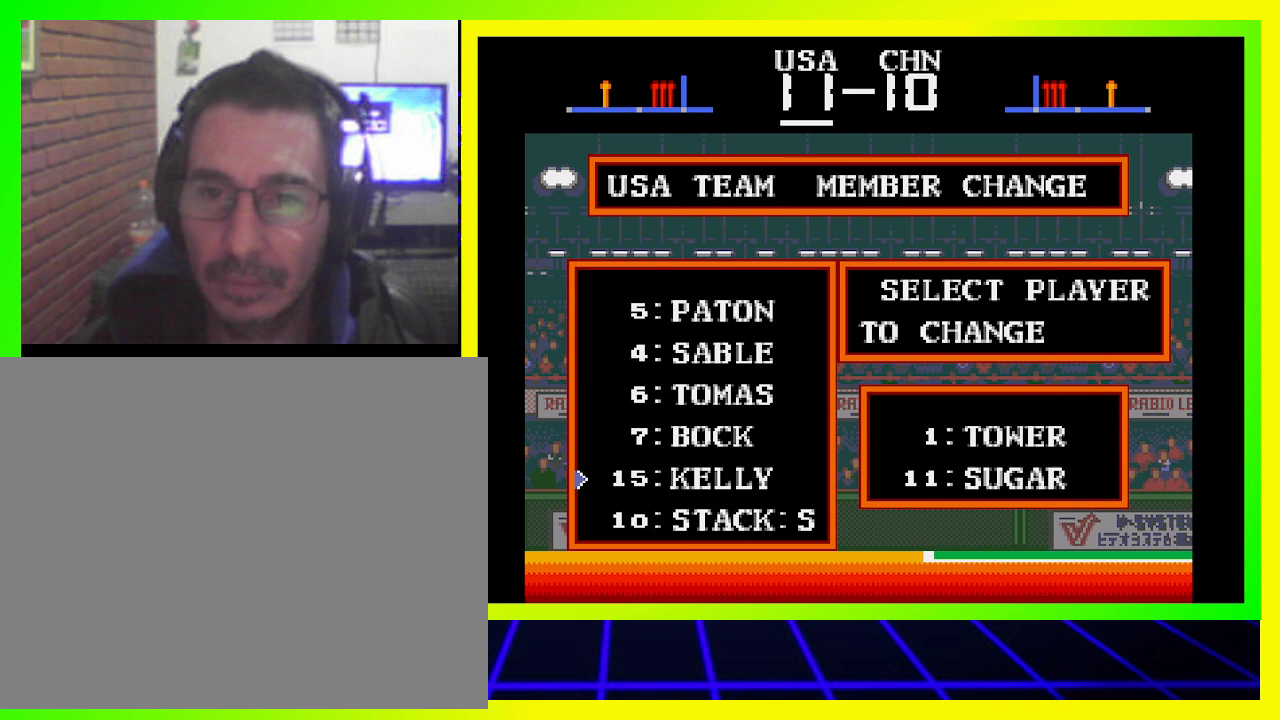
{"dt_ms": 500, "buttons": [], "left_stick": "center", "right_stick": "center", "events": []}
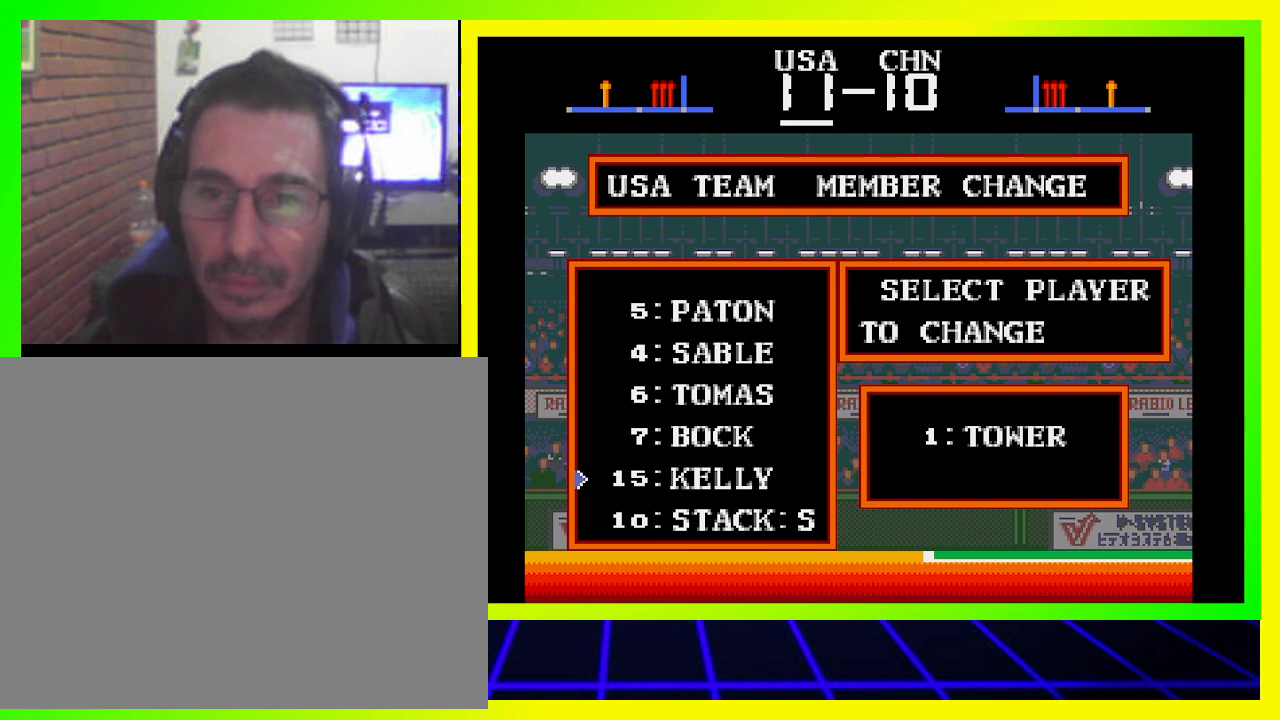
{"dt_ms": 500, "buttons": ["DPAD_DOWN"], "left_stick": "center", "right_stick": "center", "events": [[433, "DPAD_DOWN", "down"]]}
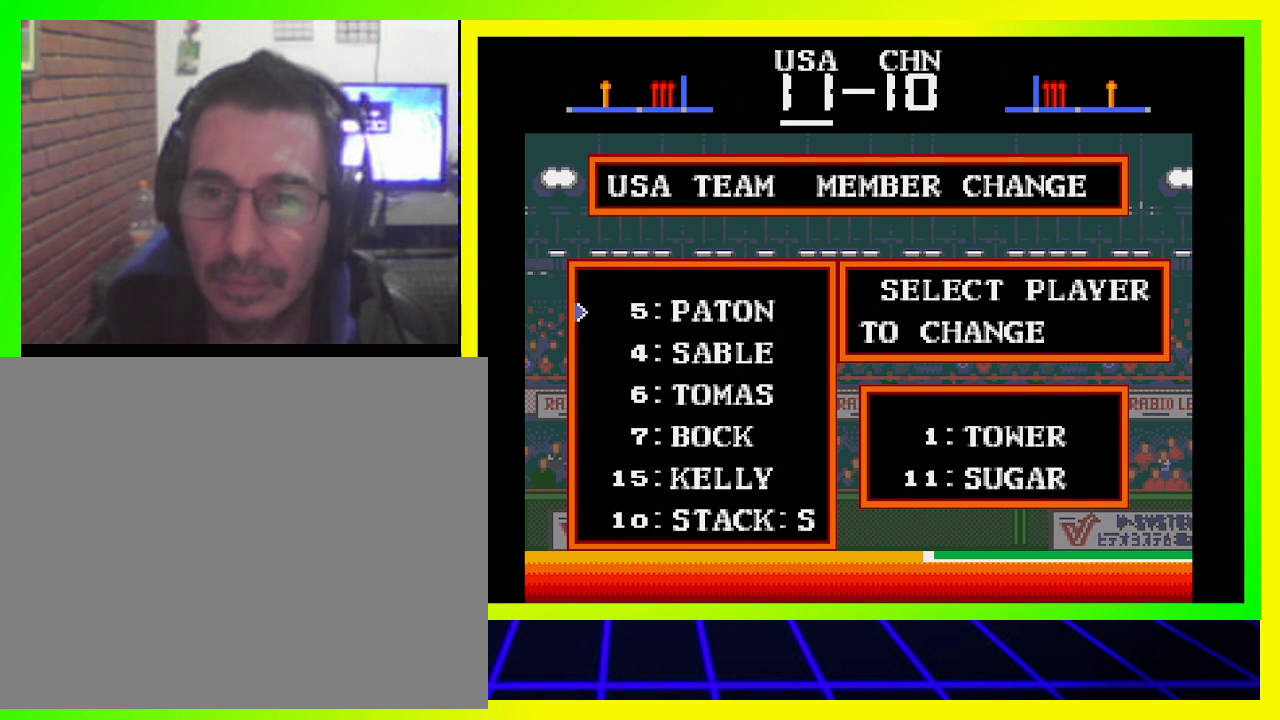
{"dt_ms": 500, "buttons": [], "left_stick": "center", "right_stick": "center", "events": [[33, "DPAD_DOWN", "up"]]}
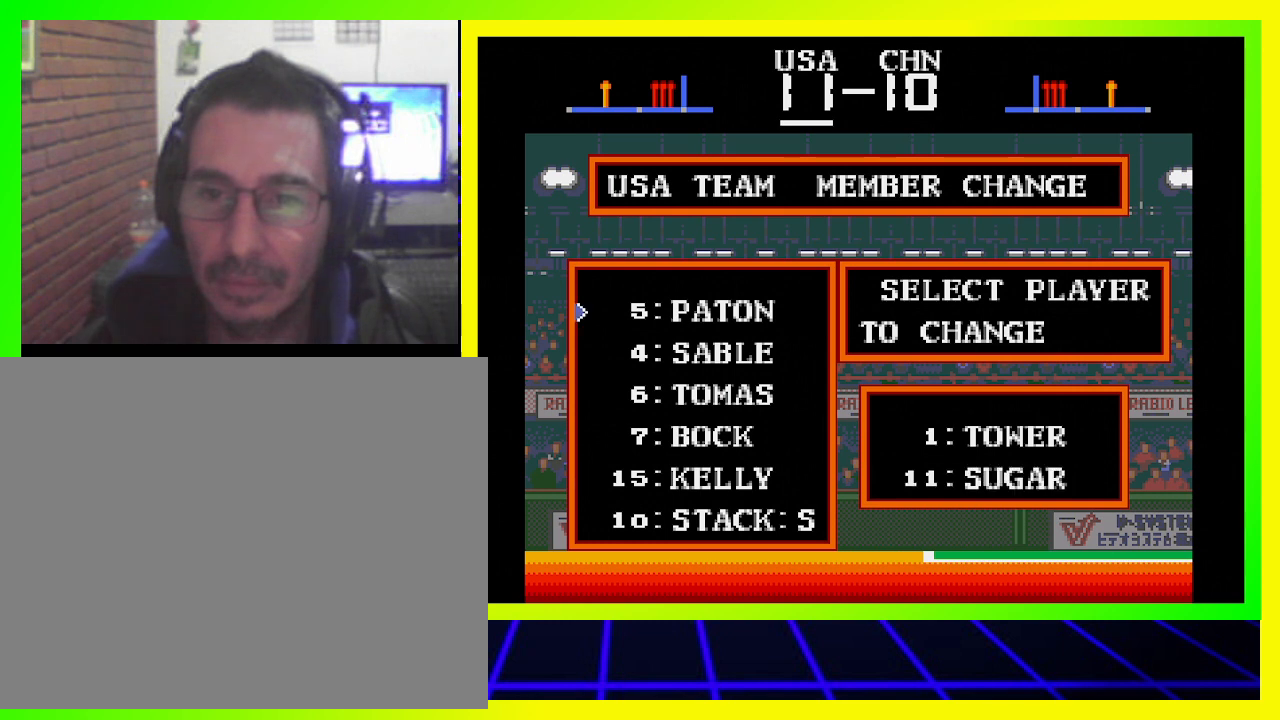
{"dt_ms": 500, "buttons": [], "left_stick": "center", "right_stick": "center", "events": [[100, "DPAD_UP", "down"], [267, "DPAD_UP", "up"]]}
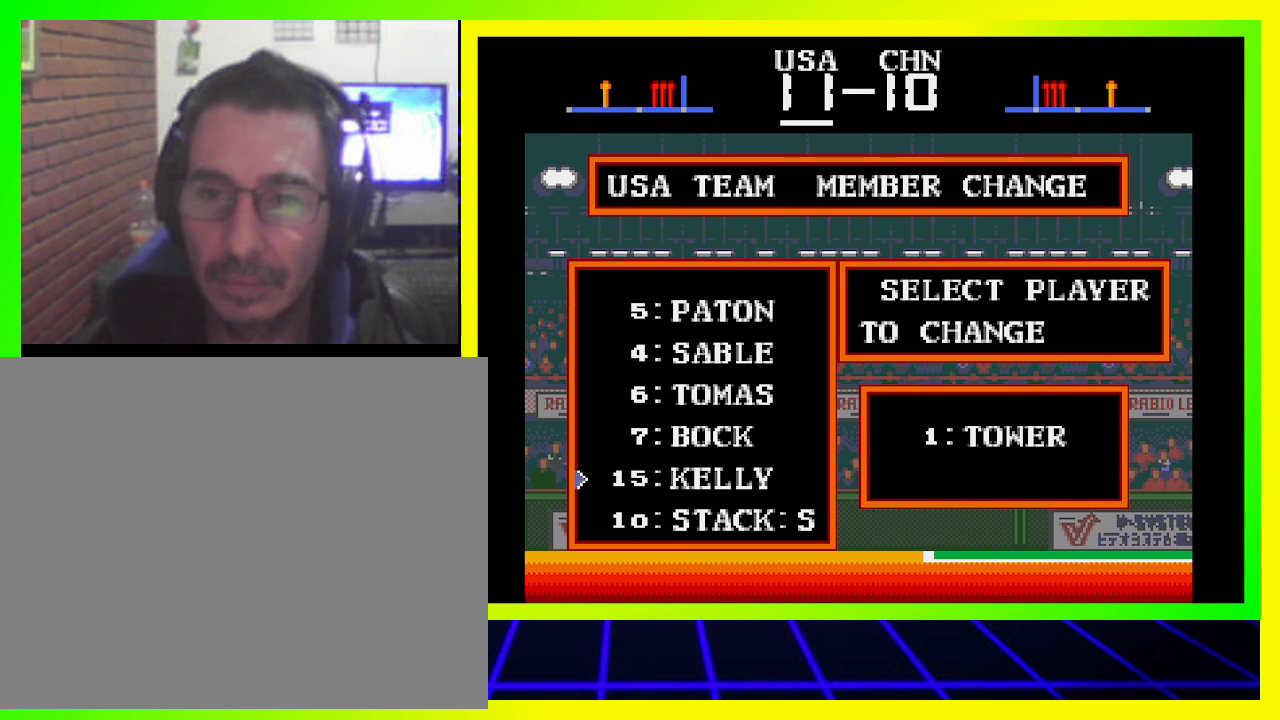
{"dt_ms": 500, "buttons": ["SQUARE"], "left_stick": "center", "right_stick": "center", "events": [[400, "SQUARE", "down"]]}
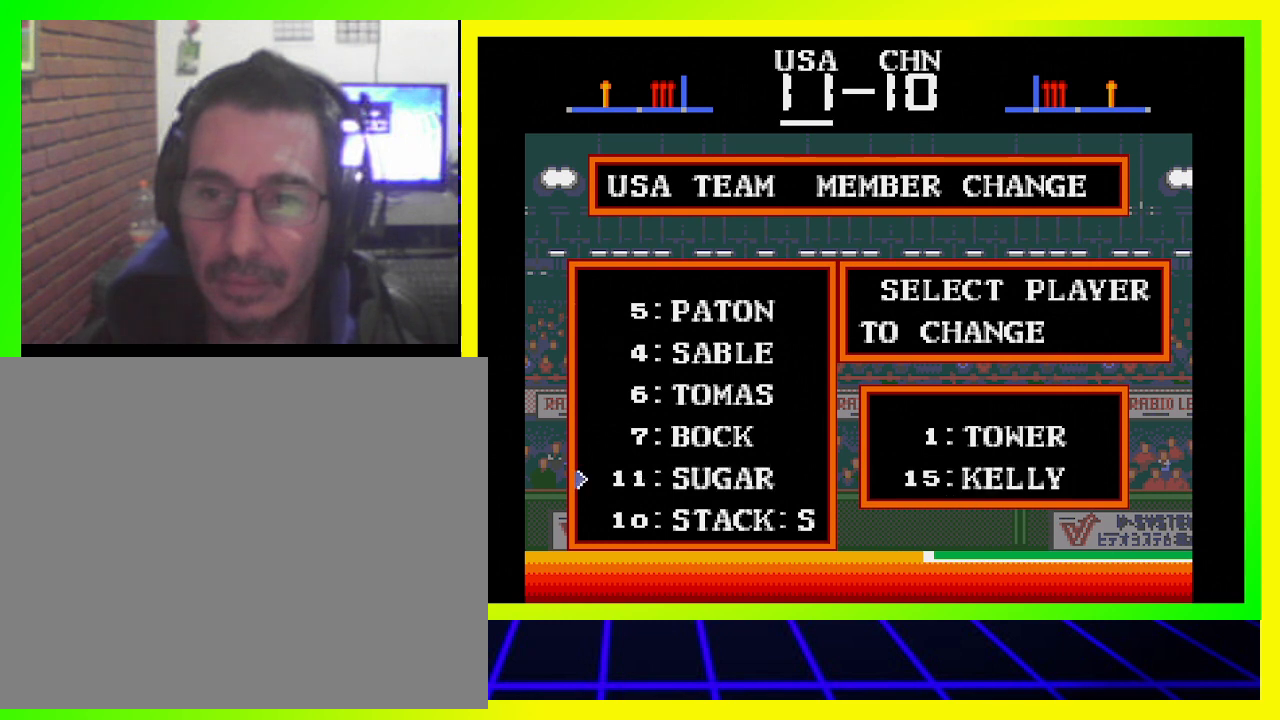
{"dt_ms": 500, "buttons": [], "left_stick": "center", "right_stick": "center", "events": [[67, "SQUARE", "up"]]}
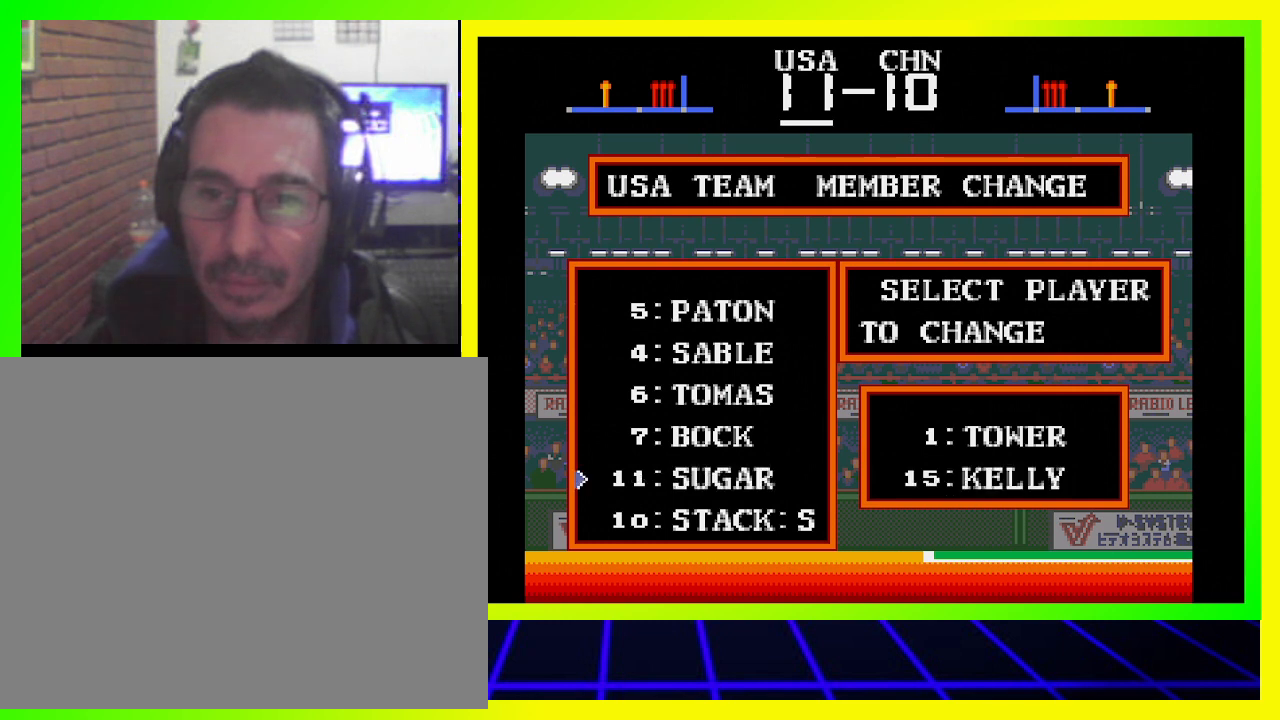
{"dt_ms": 500, "buttons": [], "left_stick": "center", "right_stick": "center", "events": [[233, "CIRCLE", "down"], [367, "CIRCLE", "up"]]}
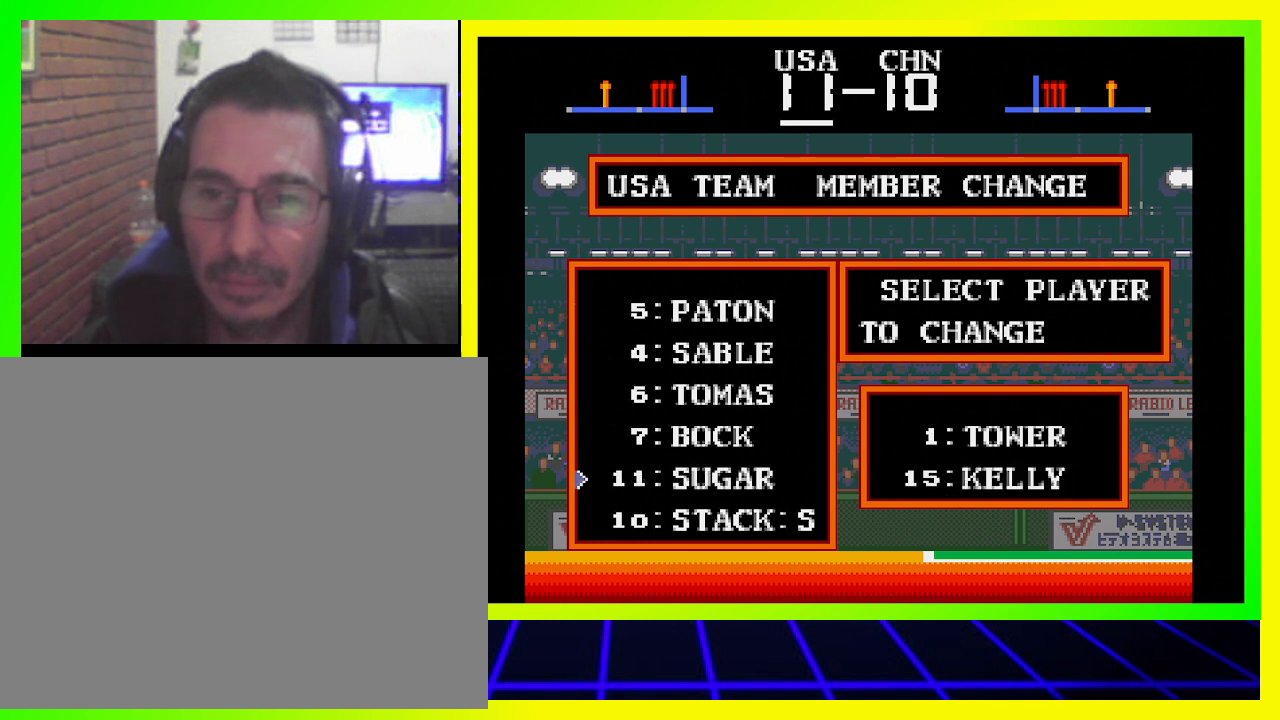
{"dt_ms": 500, "buttons": [], "left_stick": "center", "right_stick": "center", "events": [[333, "CROSS", "down"], [467, "CROSS", "up"]]}
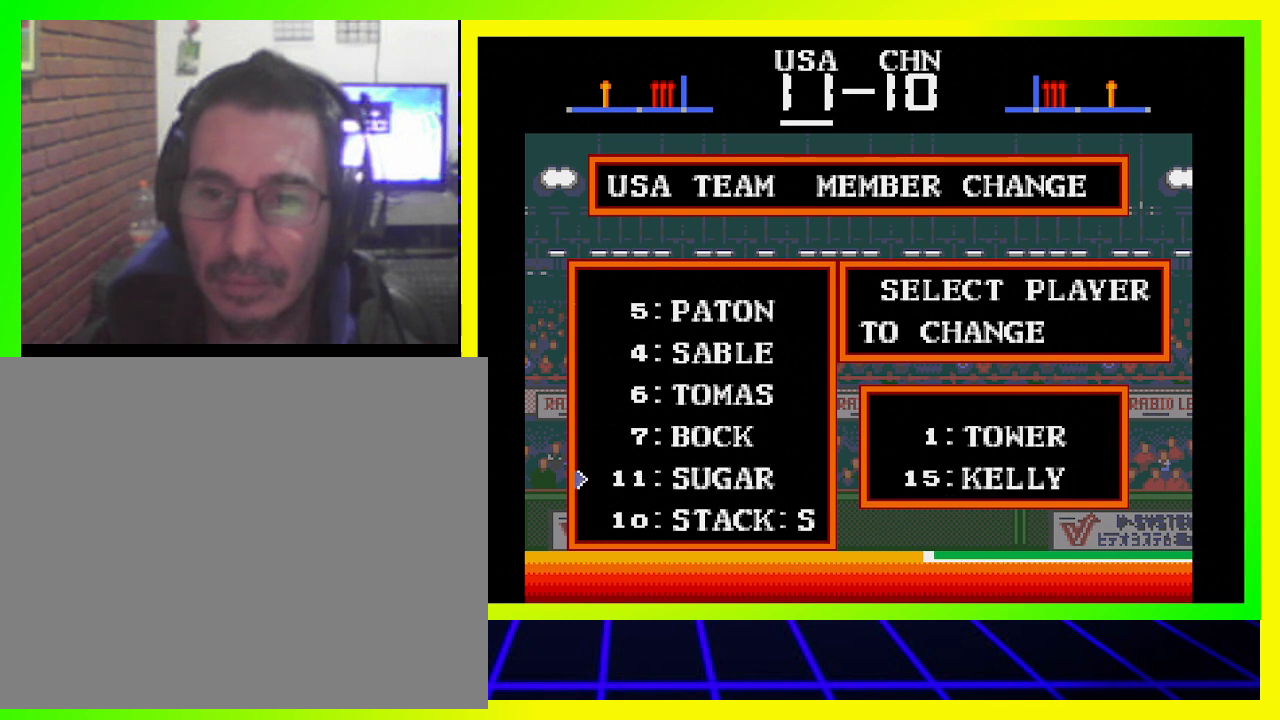
{"dt_ms": 500, "buttons": [], "left_stick": "center", "right_stick": "center", "events": []}
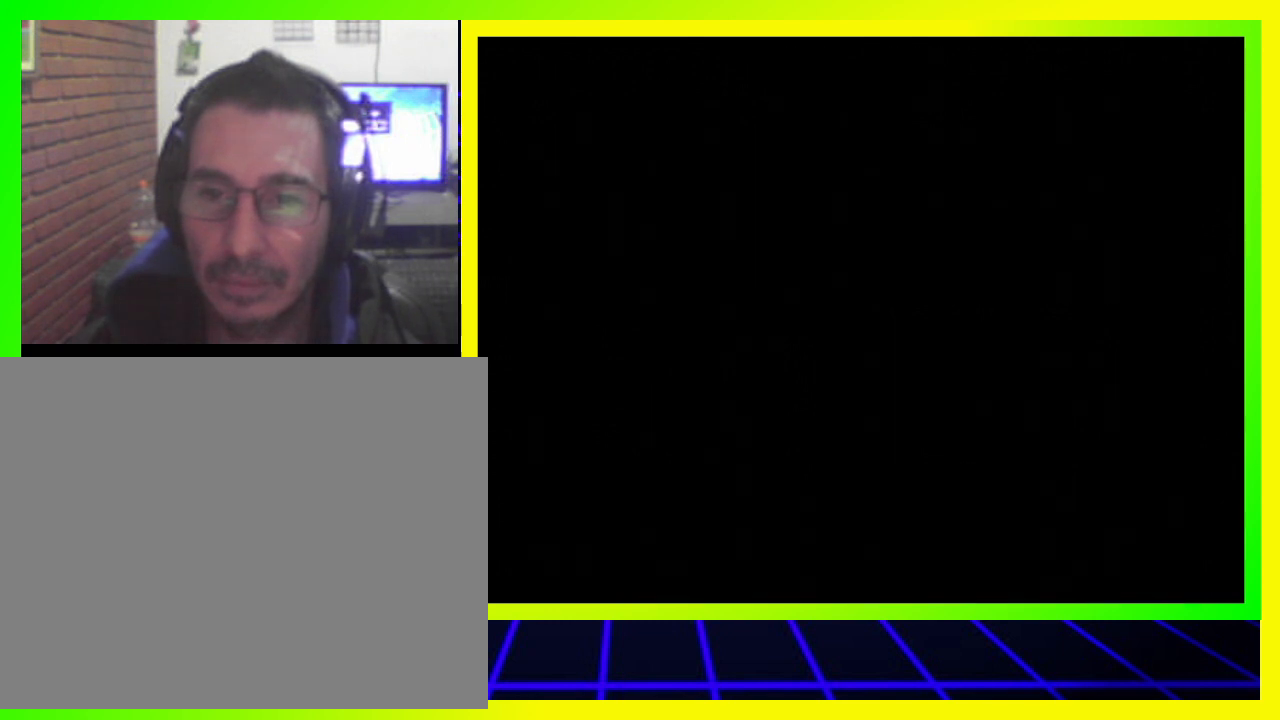
{"dt_ms": 500, "buttons": [], "left_stick": "center", "right_stick": "center", "events": []}
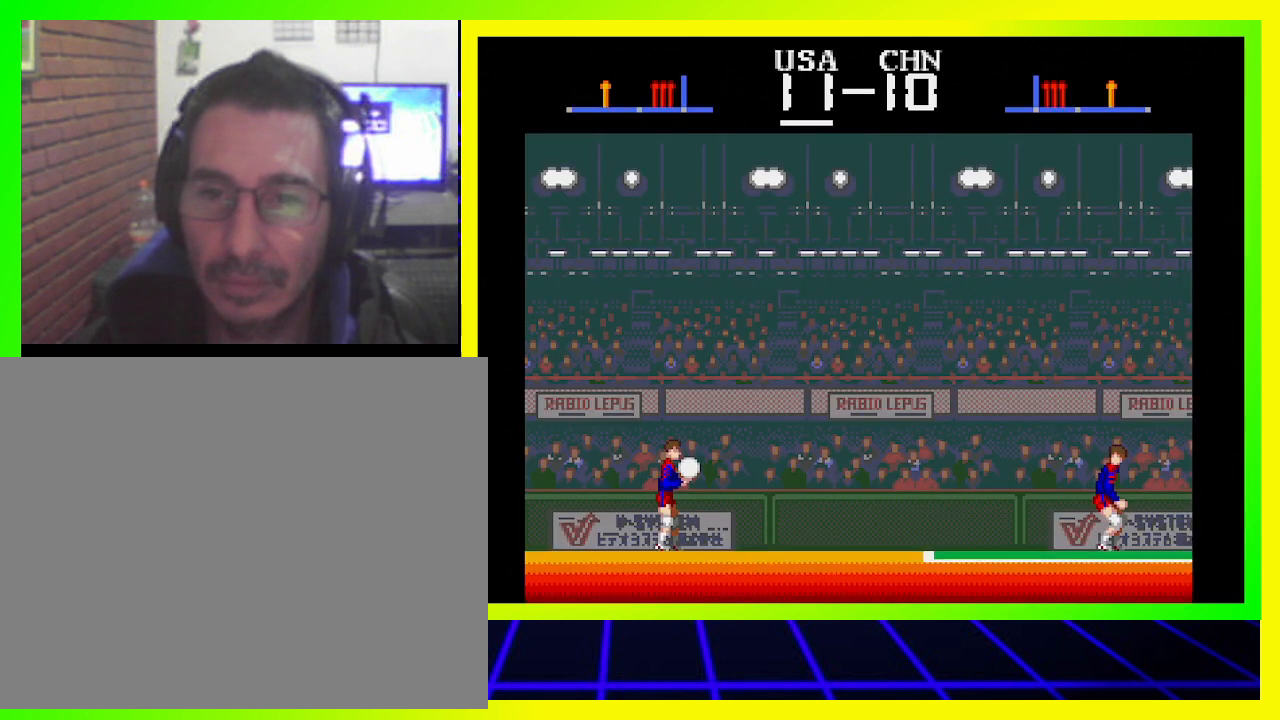
{"dt_ms": 500, "buttons": ["DPAD_RIGHT"], "left_stick": "center", "right_stick": "center", "events": [[500, "DPAD_RIGHT", "down"]]}
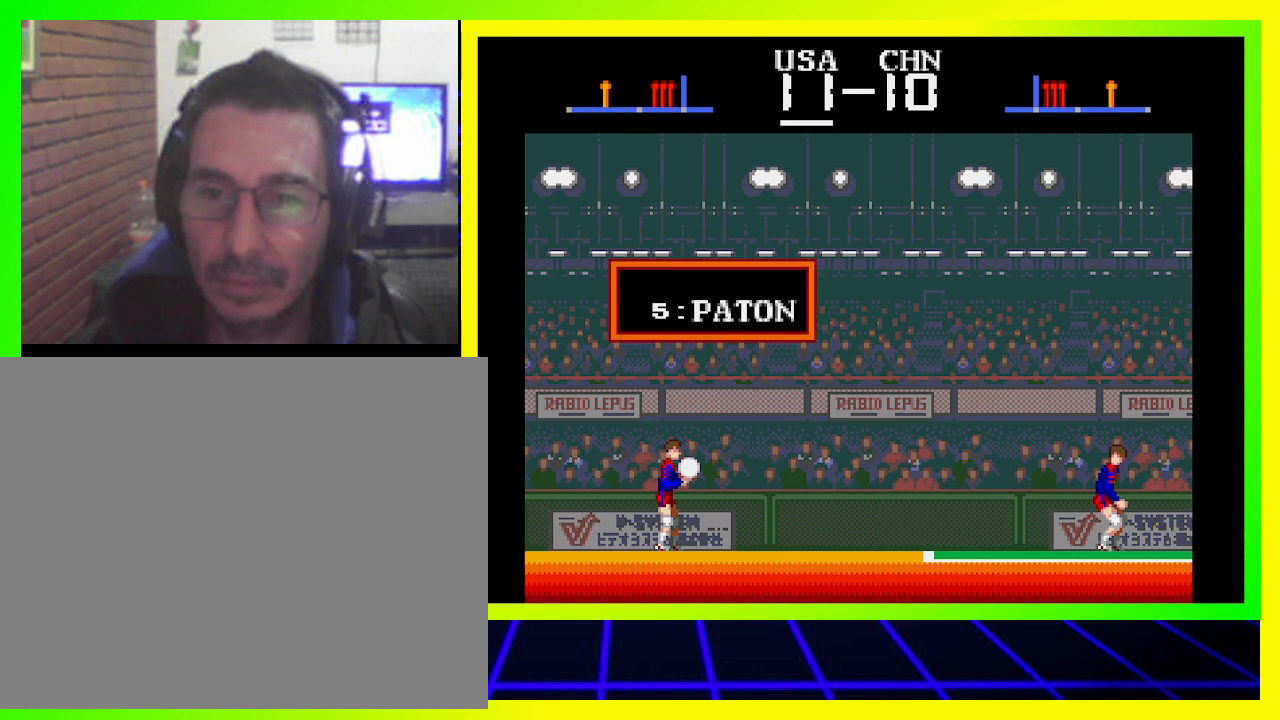
{"dt_ms": 1000, "buttons": ["DPAD_RIGHT"], "left_stick": "center", "right_stick": "center"}